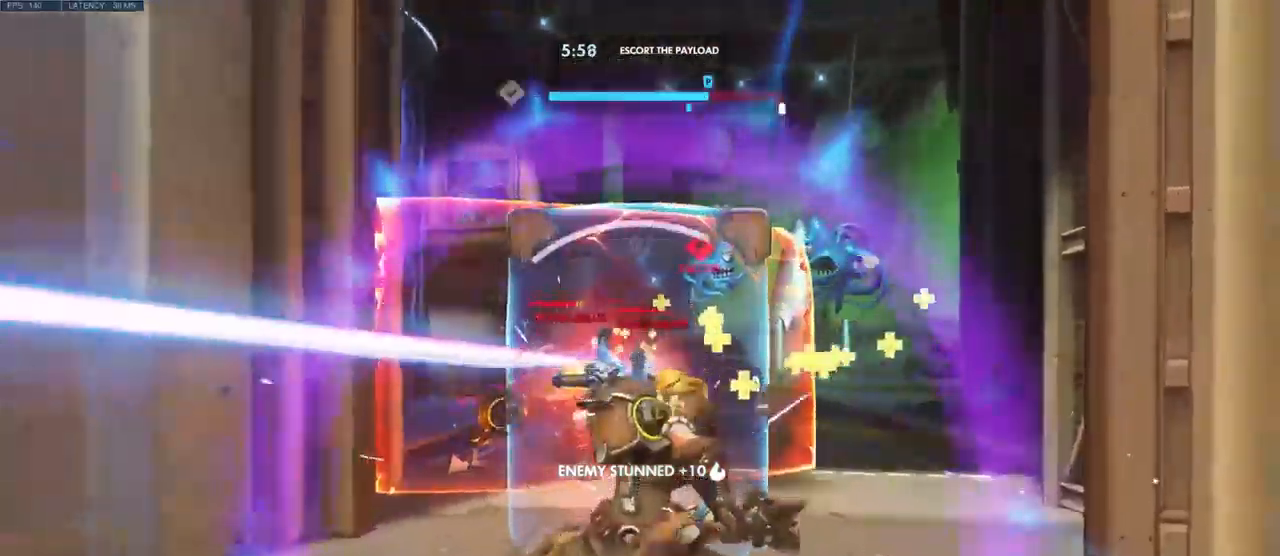
Gameplay with keyboard and mouse; each line is a JSON object with the keys and mouse buttons held at the frame after it. "events" lists presses ("down") and releases ("up") of "a", "ctrl", "d", "e", "q", "s", "shift", "space", "w", "mouse_left", "mouse_wheel", "mouse_right", "mouse_mb4" and "mouse_mb5" between this image and that frame as [ms after this image, input, new state], when the widget could be followed in between. "mouse_left", "mouse_wheel", "mouse_right", "mouse_mb4", "mouse_mb5" = the "left", "wheel", "right", "mb4", "mb5" buttons of the "mouse" list. No other keys are recorded. "wheel" means that the mouse wheel is clicked or scrolled. Mouse movement is not recorded.
{"keys": ["a"], "mouse": ["right"], "events": [[217, "s", "up"]]}
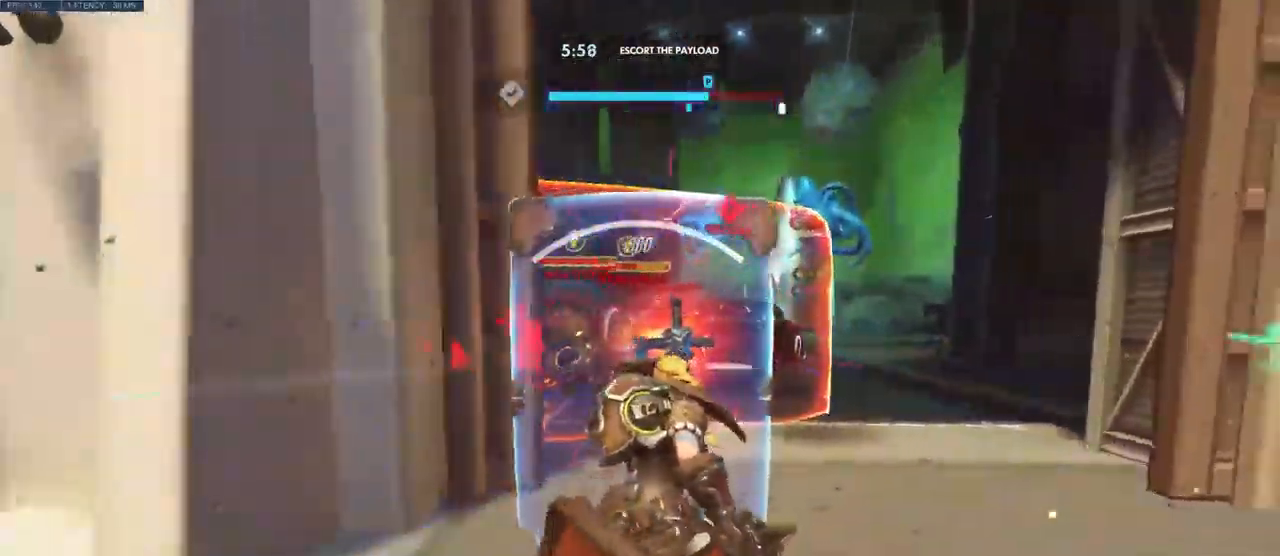
{"keys": [], "mouse": ["right"], "events": [[200, "w", "down"], [417, "a", "up"], [500, "w", "up"]]}
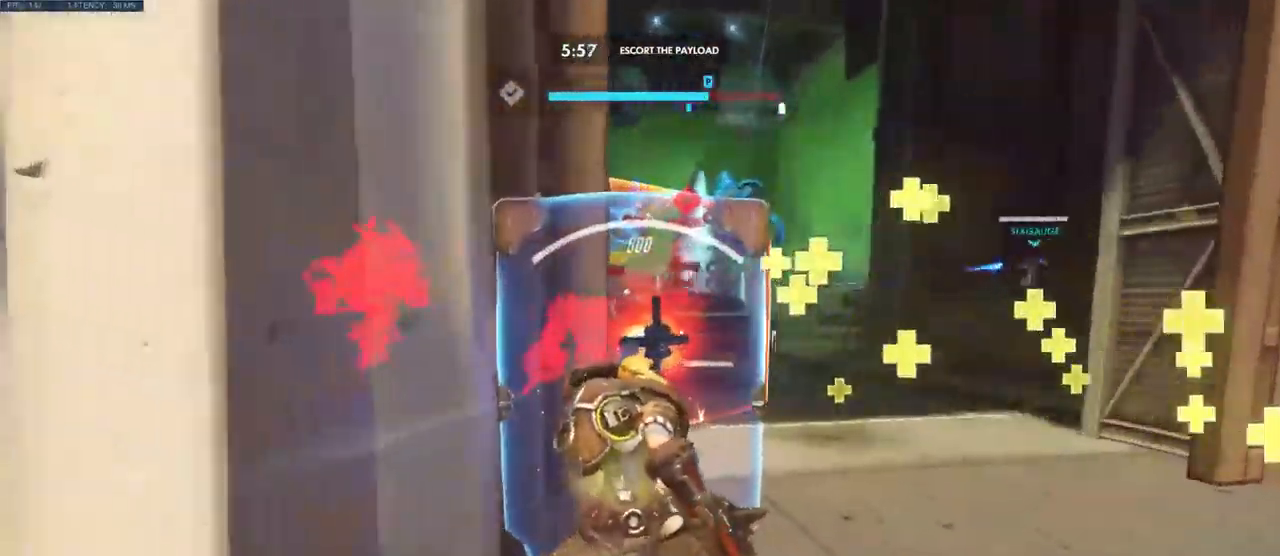
{"keys": ["w"], "mouse": ["left"], "events": [[50, "a", "down"], [84, "w", "down"], [100, "a", "up"], [150, "mouse_right", "up"], [234, "mouse_left", "down"]]}
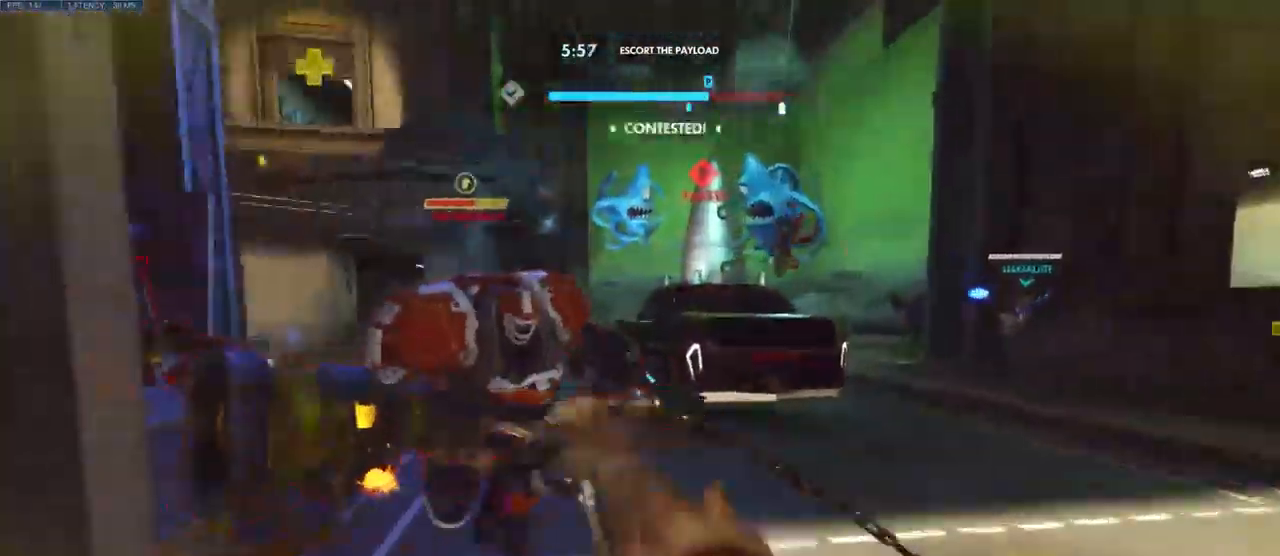
{"keys": ["s"], "mouse": ["right"], "events": [[134, "w", "up"], [234, "a", "down"], [234, "s", "down"], [300, "mouse_left", "up"], [334, "mouse_right", "down"], [434, "a", "up"]]}
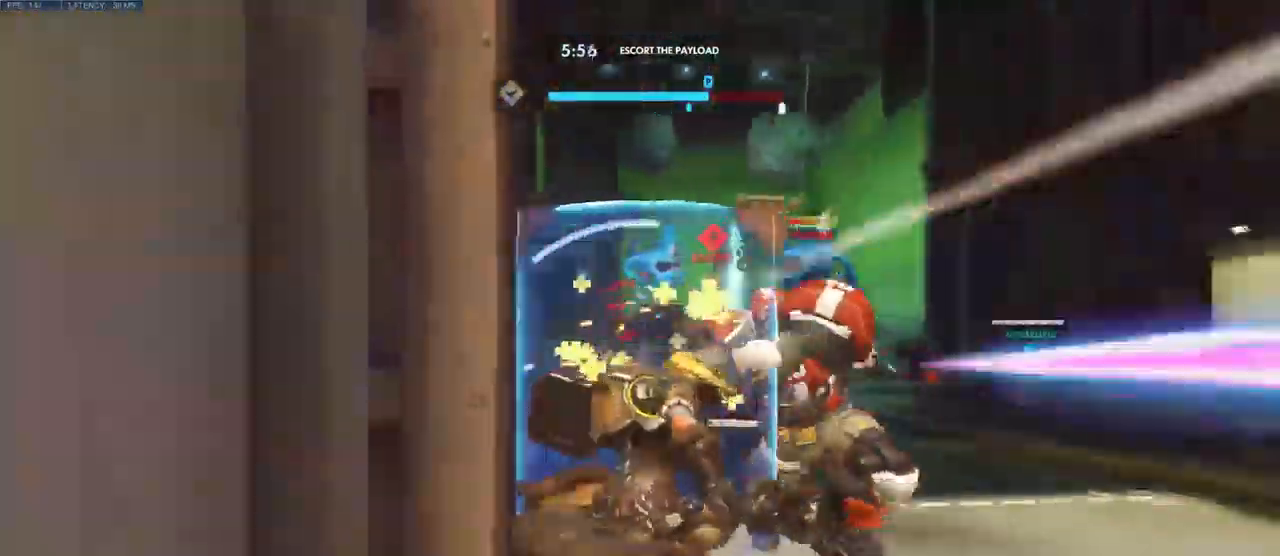
{"keys": ["d"], "mouse": ["left"]}
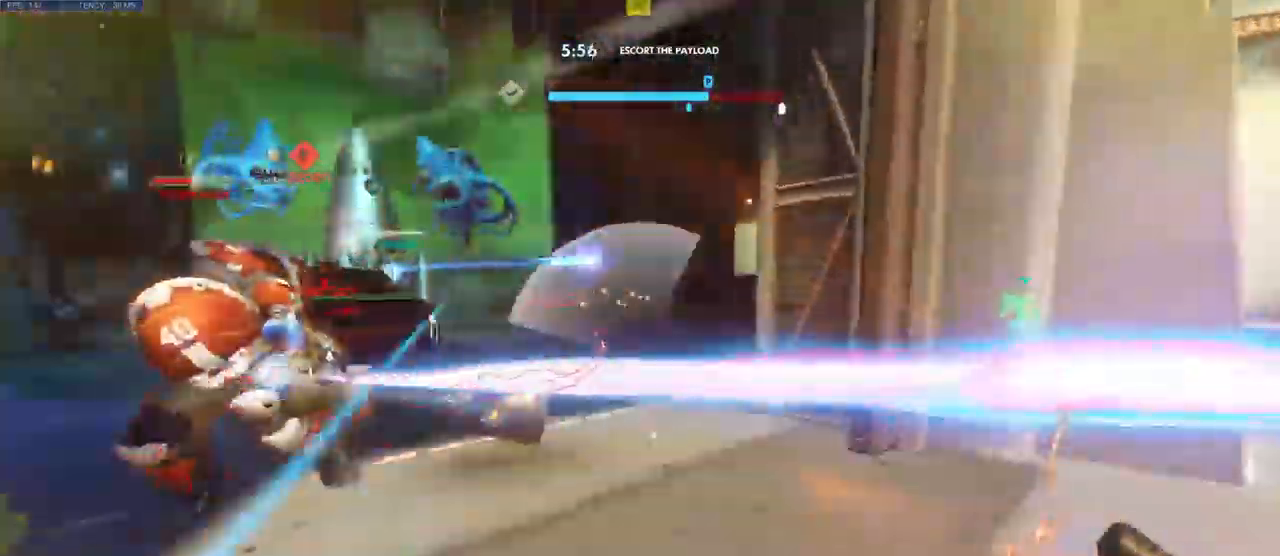
{"keys": ["a", "s"], "mouse": ["left"]}
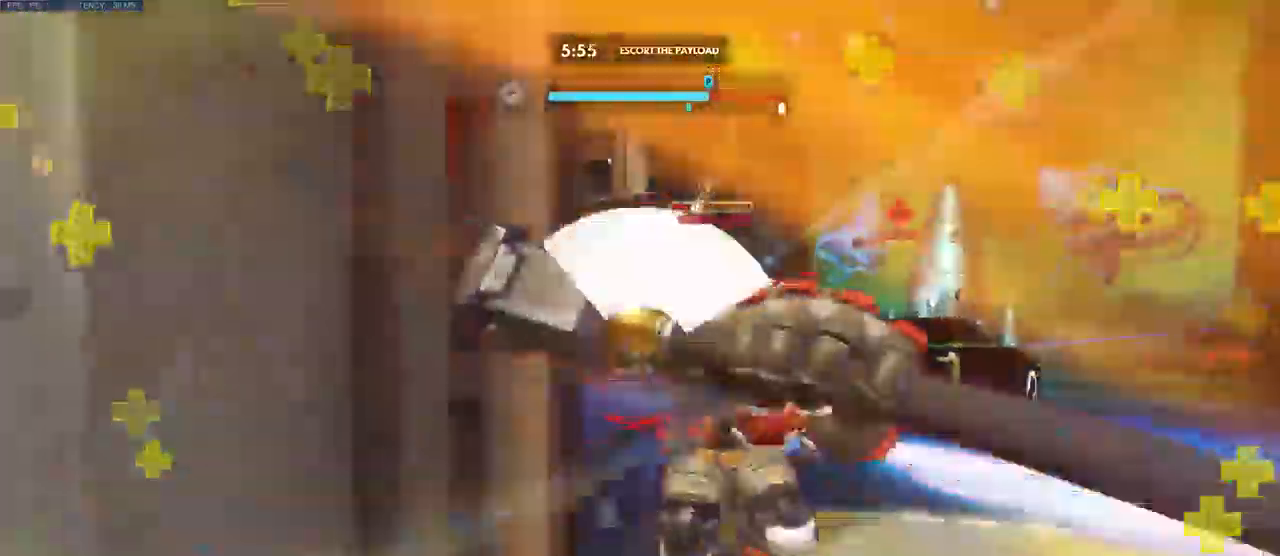
{"keys": ["w"], "mouse": ["left"]}
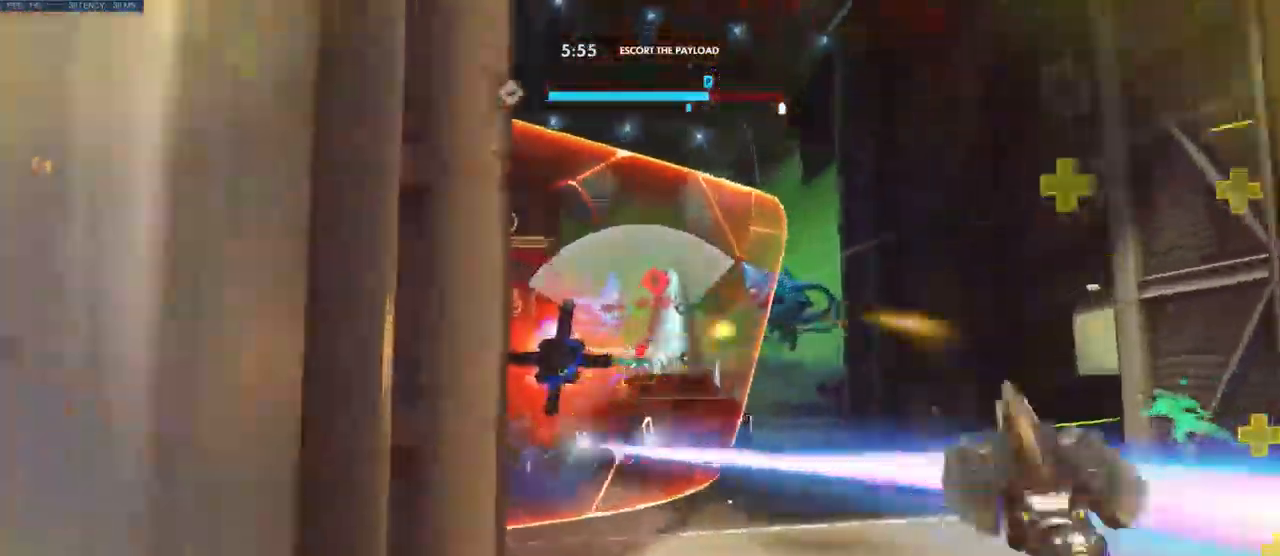
{"keys": ["w"], "mouse": ["left"], "events": []}